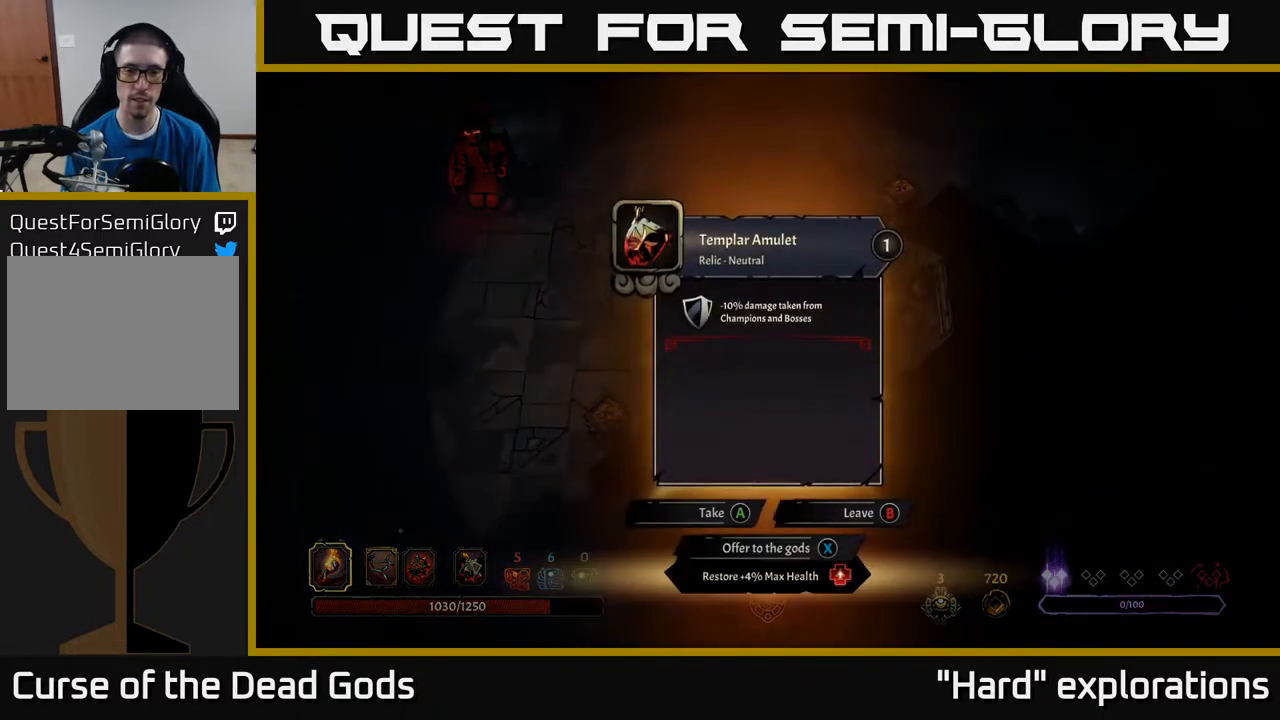
Gameplay with a controller (Xbox layout); each line is a JSON object with the inputs held at the frame after it. "events" lists button and stick changes between this image and that frame as [ms after this image, input, new state], when the widget could be followed in between.
{"buttons": [], "left_stick": "center", "right_stick": "center", "events": []}
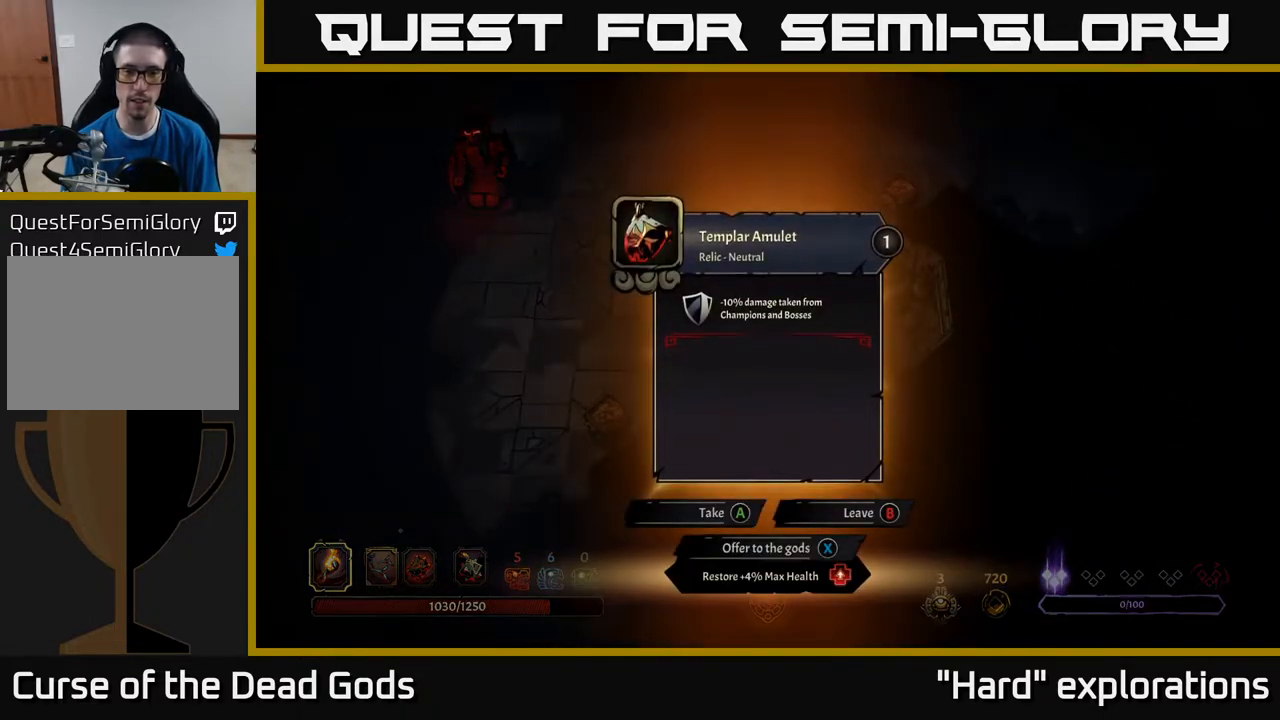
{"buttons": [], "left_stick": "center", "right_stick": "center", "events": []}
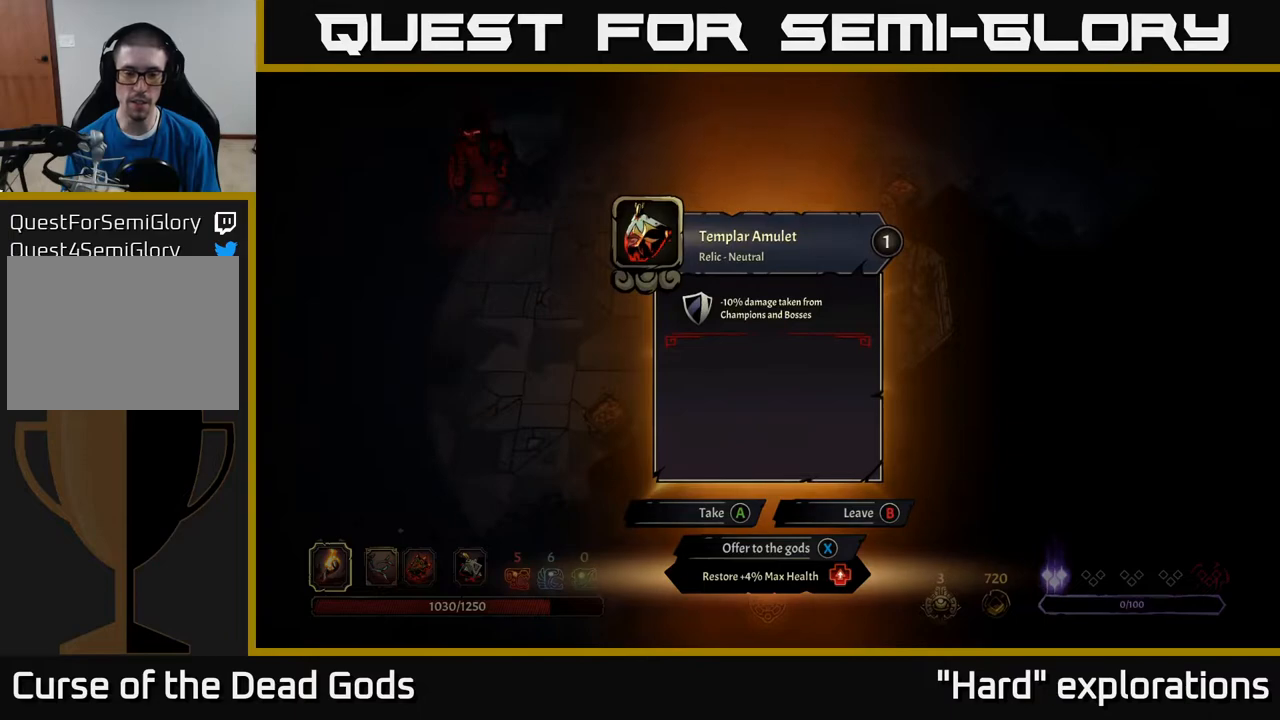
{"buttons": [], "left_stick": "up", "right_stick": "center", "events": [[183, "A", "down"], [233, "A", "up"], [350, "left_stick", "up"]]}
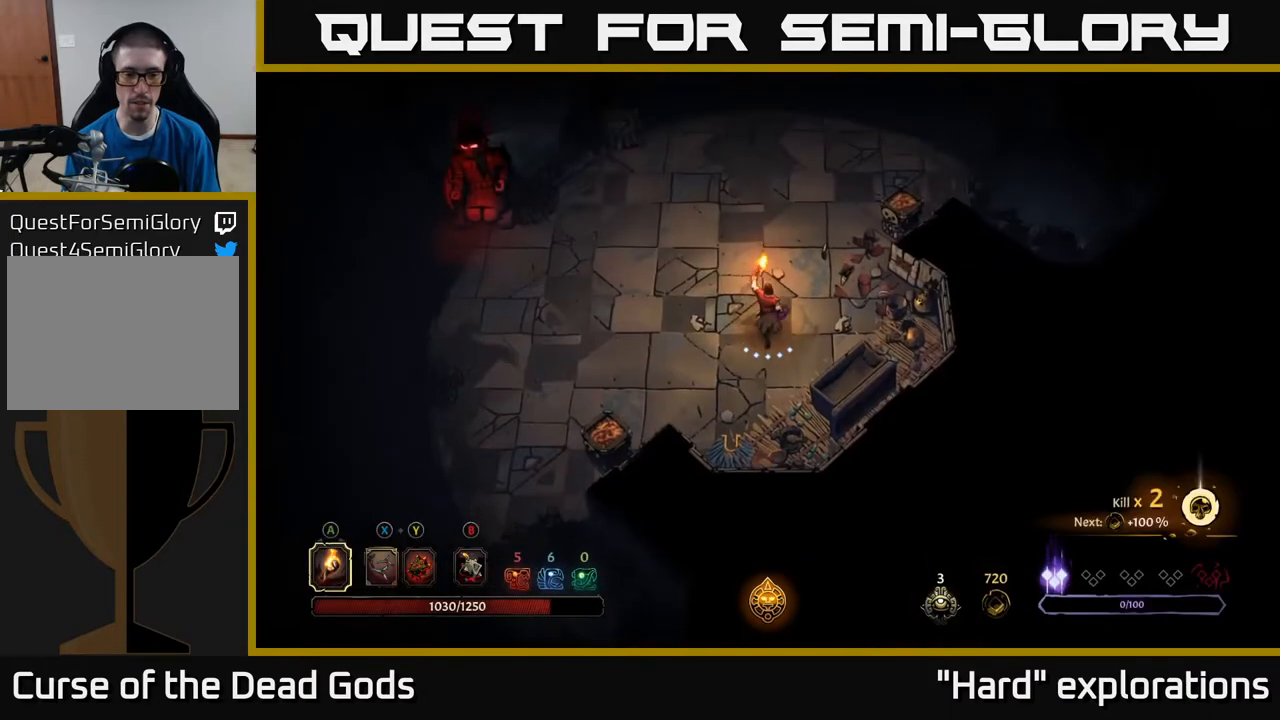
{"buttons": [], "left_stick": "up", "right_stick": "center", "events": []}
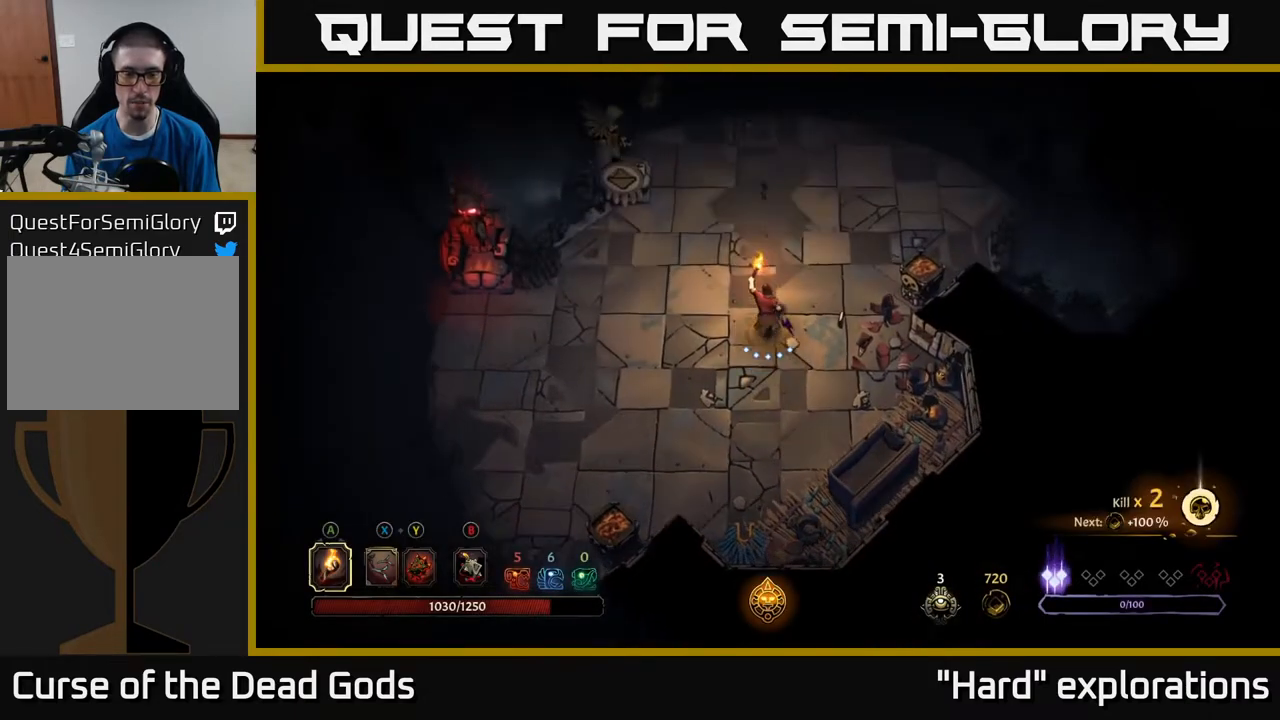
{"buttons": [], "left_stick": "up", "right_stick": "center", "events": [[283, "R2", "down"], [383, "R2", "up"]]}
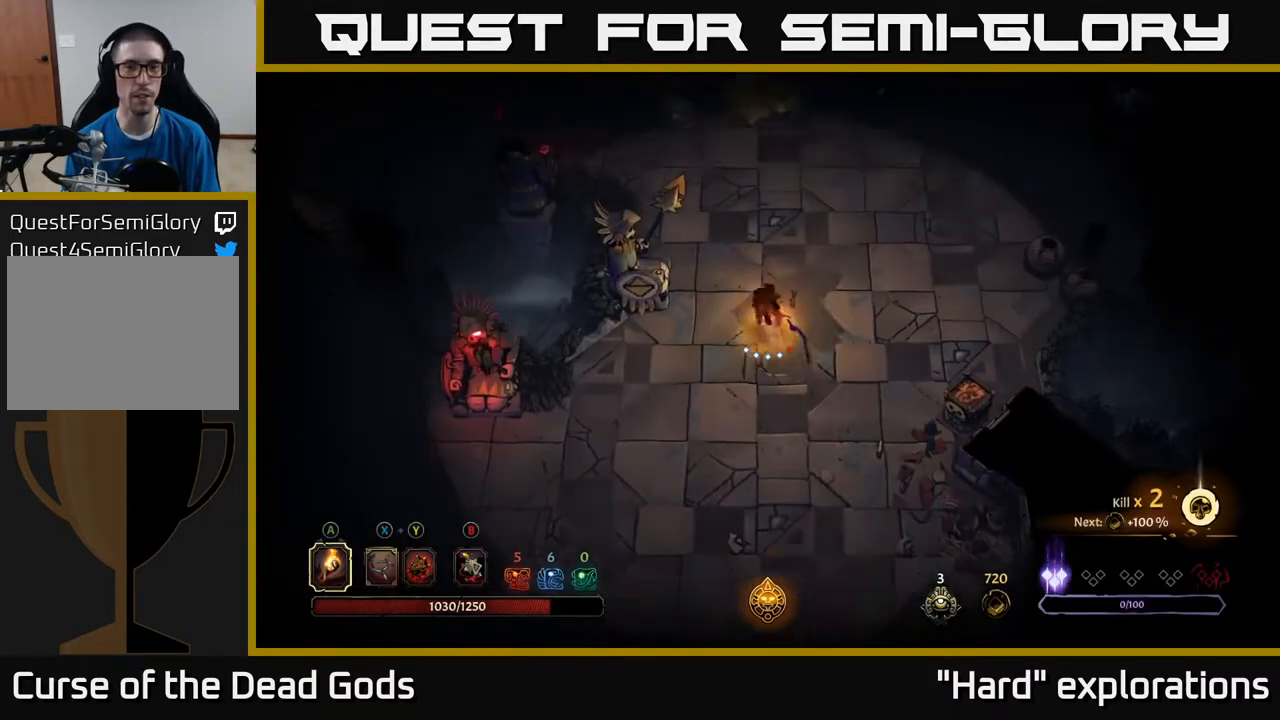
{"buttons": ["R2"], "left_stick": "up", "right_stick": "center", "events": [[483, "R2", "down"]]}
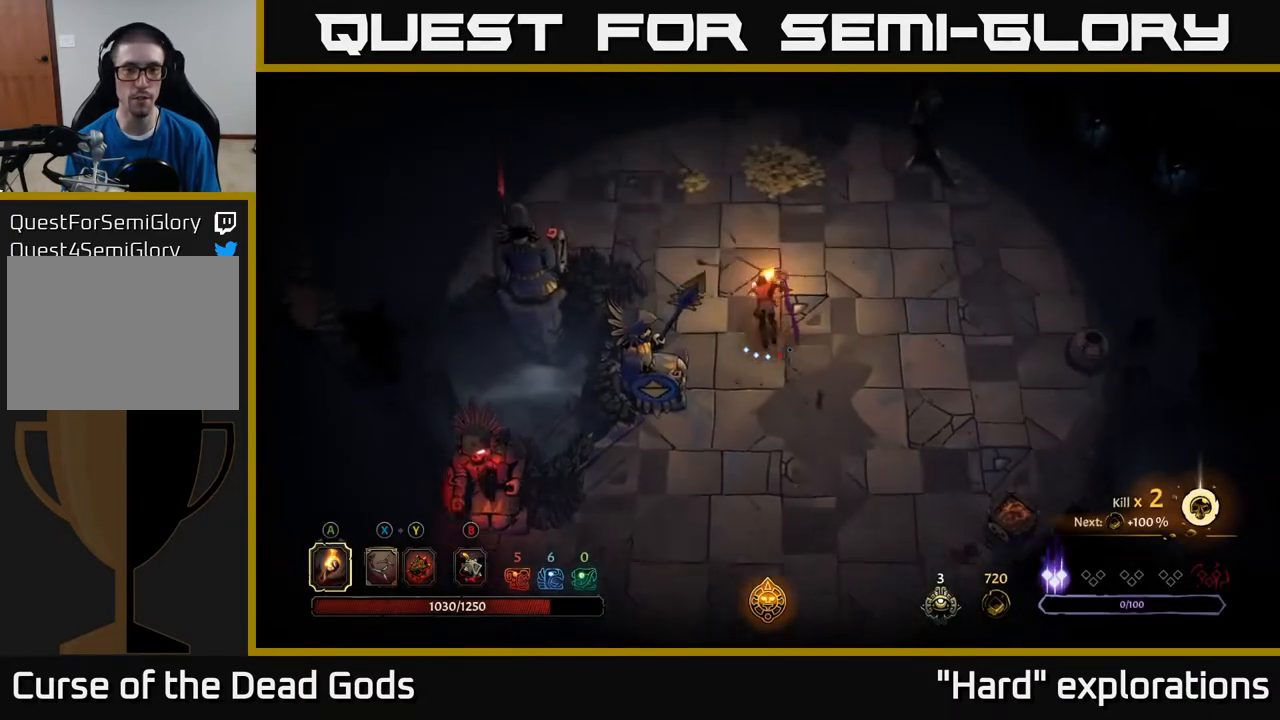
{"buttons": [], "left_stick": "up", "right_stick": "center", "events": [[167, "R2", "up"]]}
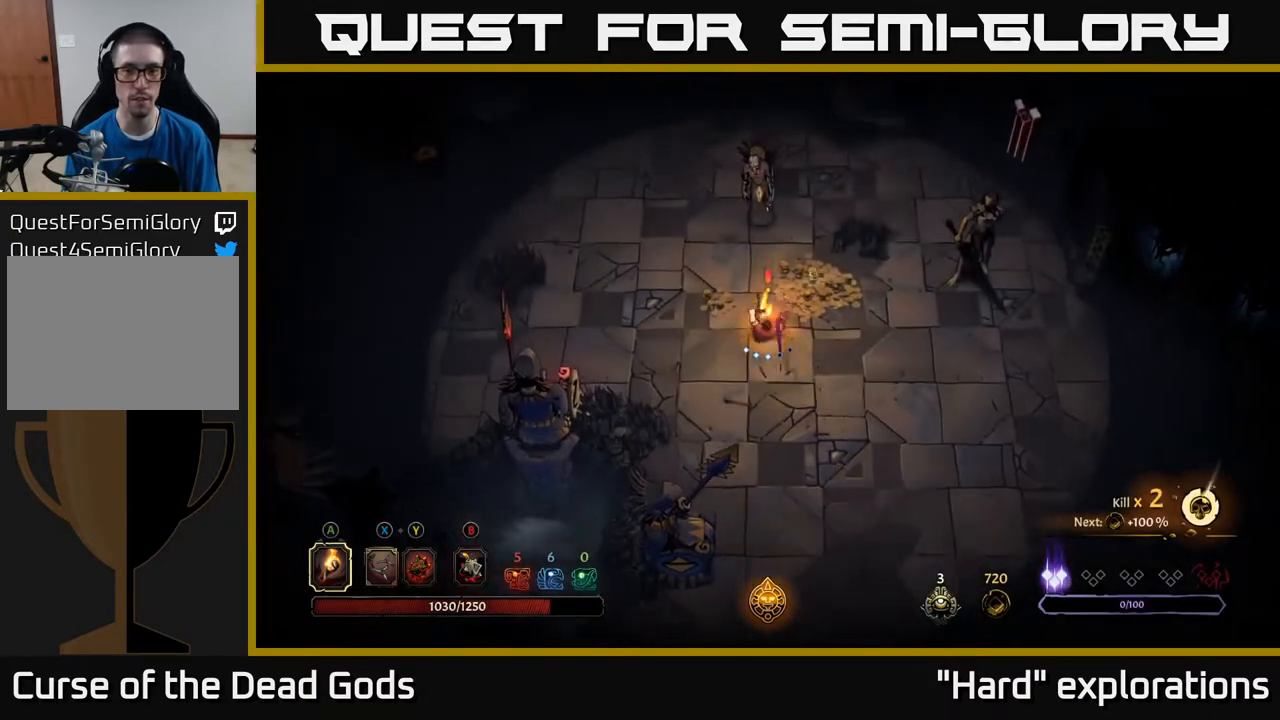
{"buttons": ["Y"], "left_stick": "up-right", "right_stick": "center", "events": [[200, "left_stick", "up-right"], [383, "Y", "down"]]}
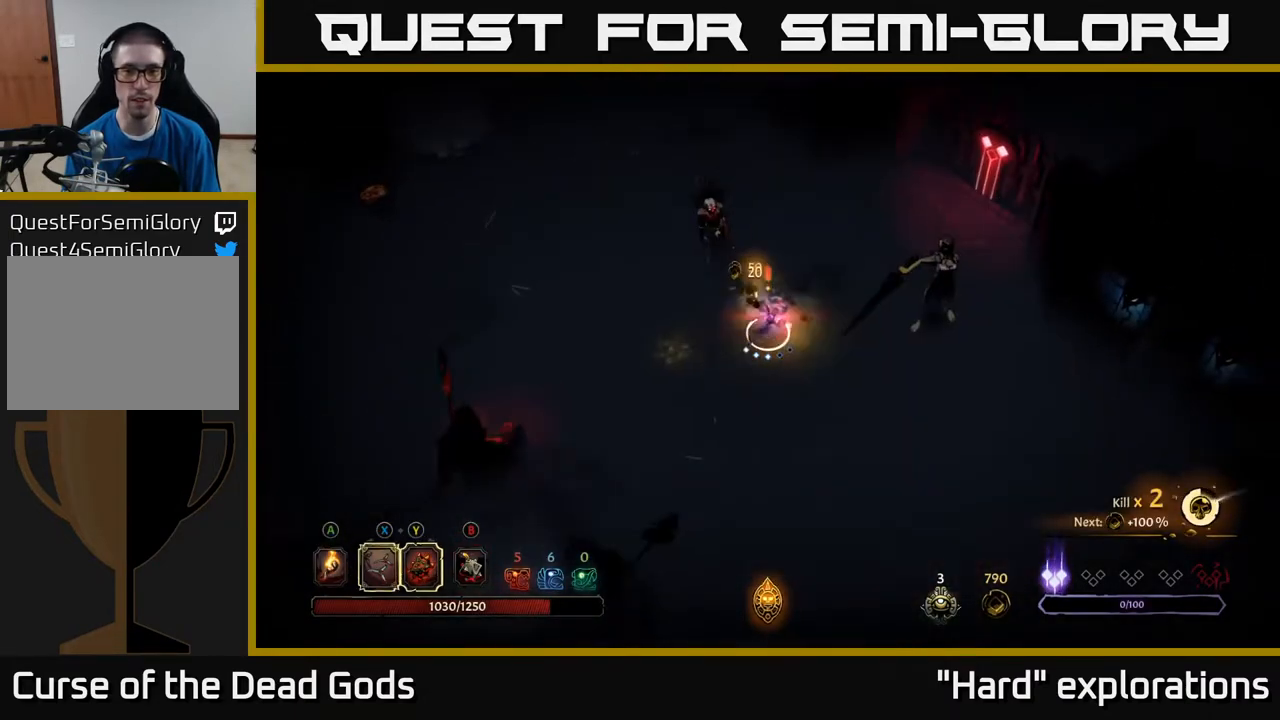
{"buttons": ["Y"], "left_stick": "right", "right_stick": "center", "events": [[133, "left_stick", "right"]]}
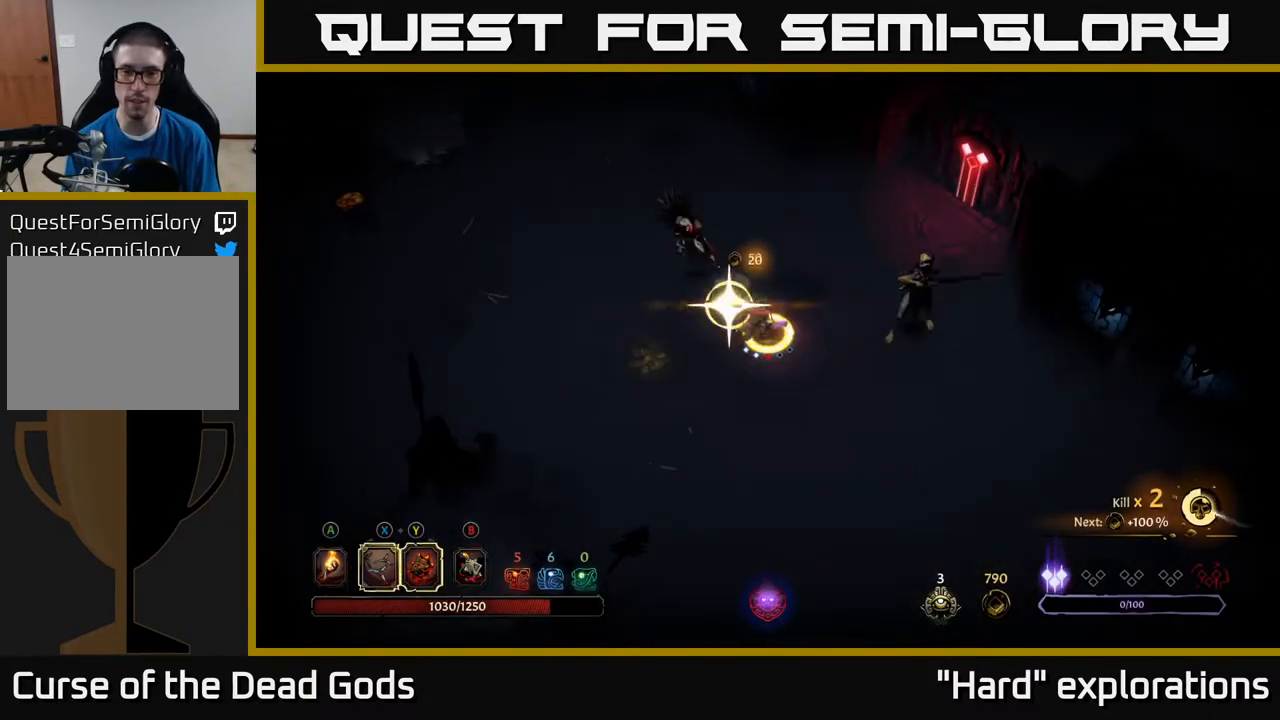
{"buttons": [], "left_stick": "right", "right_stick": "center", "events": [[67, "Y", "up"], [250, "X", "down"], [367, "X", "up"]]}
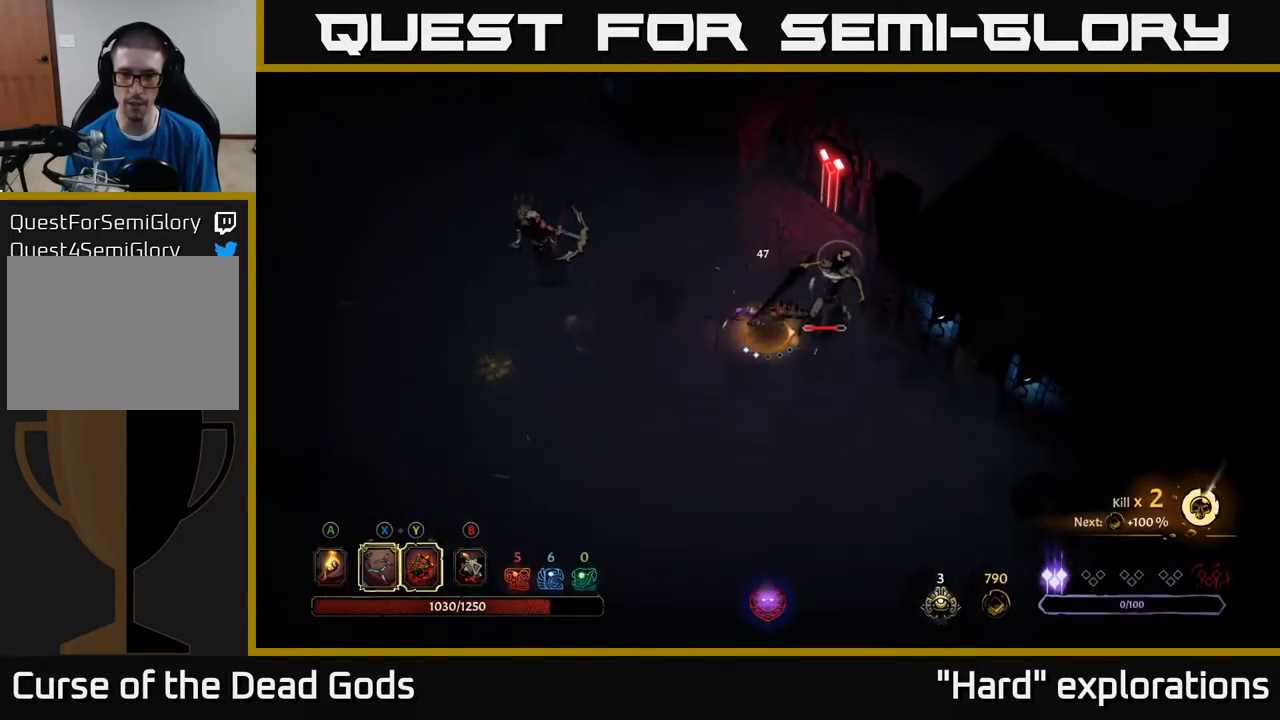
{"buttons": ["X"], "left_stick": "right", "right_stick": "center", "events": [[67, "X", "down"], [217, "X", "up"], [350, "X", "down"]]}
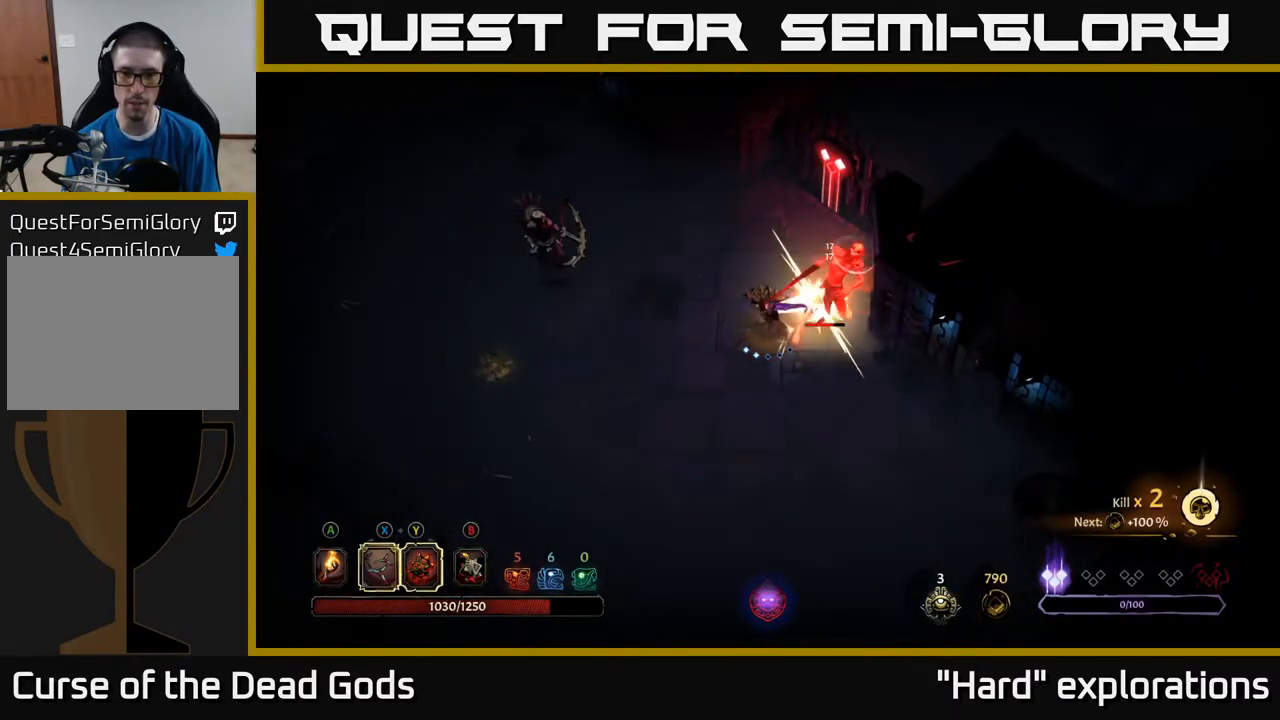
{"buttons": [], "left_stick": "center", "right_stick": "center", "events": [[17, "X", "up"], [367, "left_stick", "center"]]}
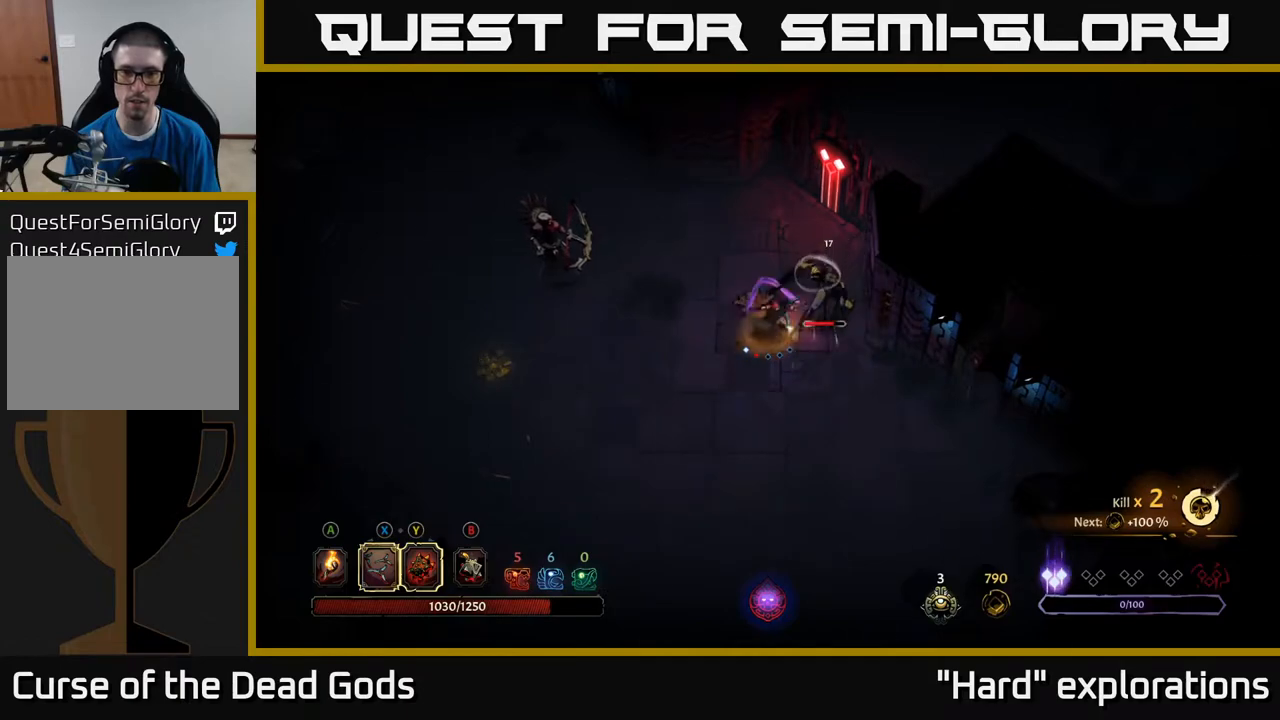
{"buttons": ["Y"], "left_stick": "down", "right_stick": "center", "events": [[317, "left_stick", "down"], [333, "Y", "down"]]}
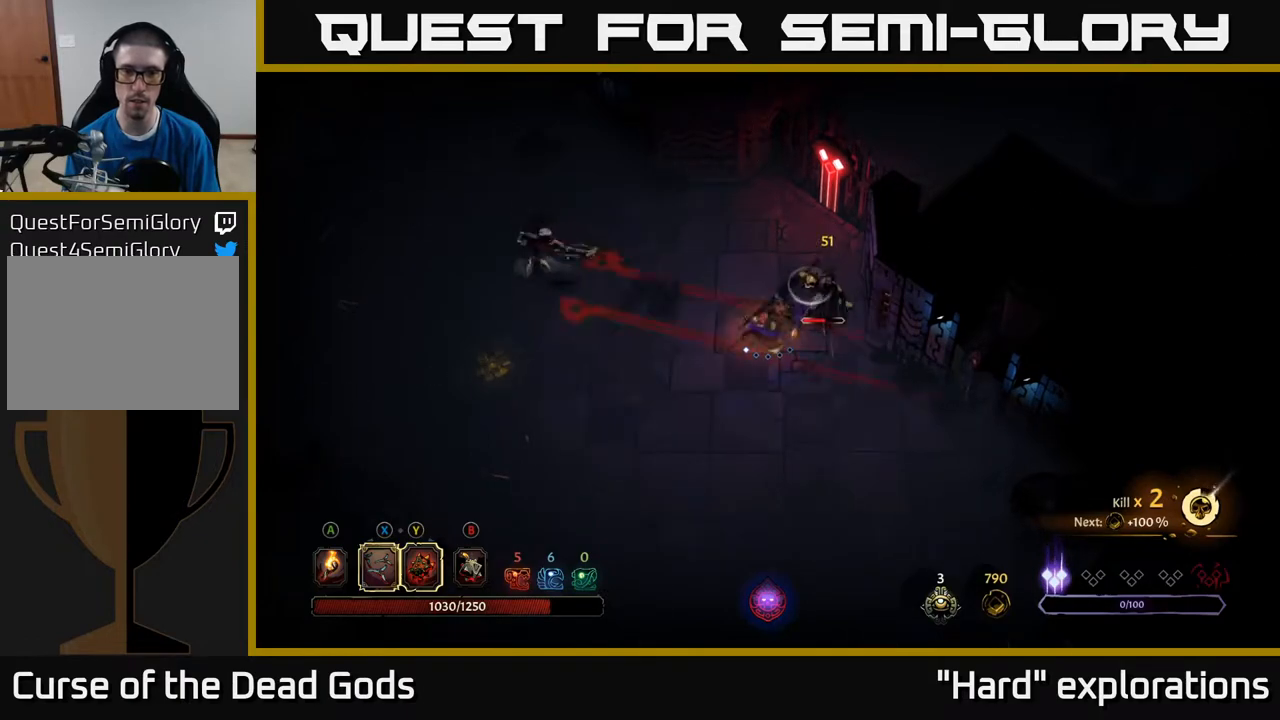
{"buttons": [], "left_stick": "up-right", "right_stick": "center", "events": [[33, "left_stick", "down-right"], [350, "Y", "up"], [367, "left_stick", "up-right"]]}
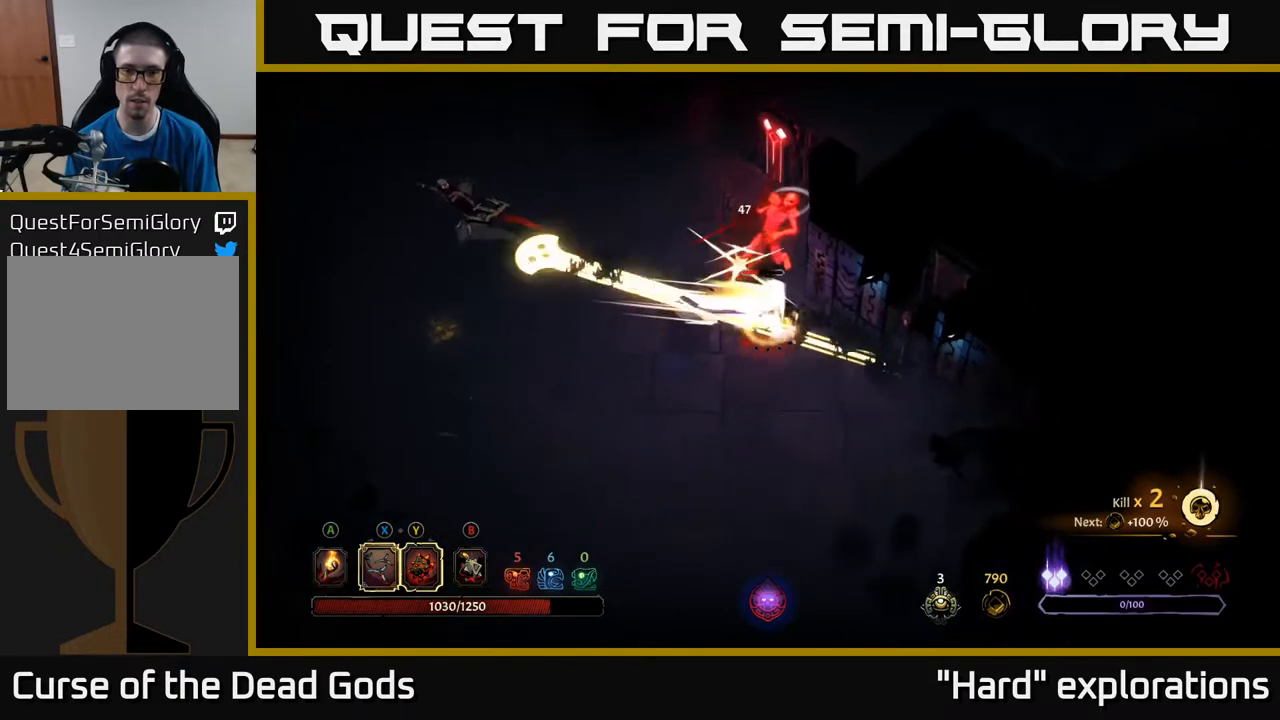
{"buttons": ["R2"], "left_stick": "left", "right_stick": "center", "events": [[17, "left_stick", "up"], [317, "left_stick", "up-left"], [417, "left_stick", "left"], [433, "R2", "down"]]}
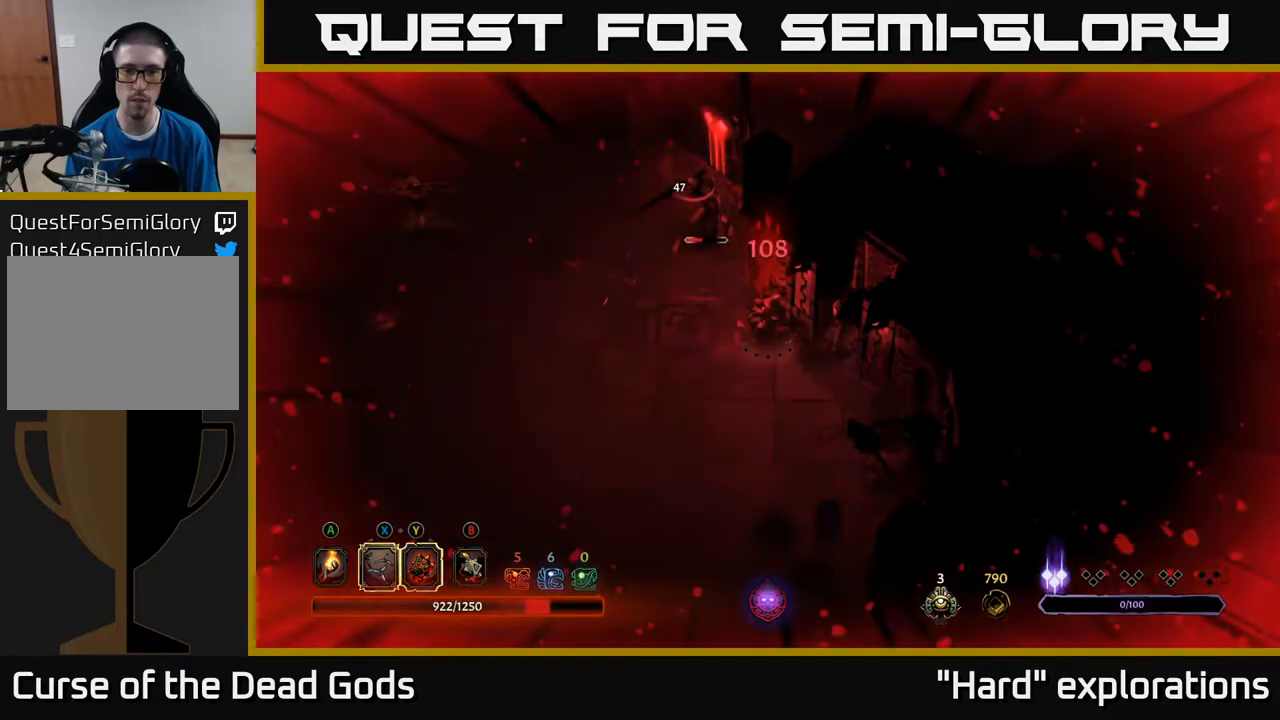
{"buttons": [], "left_stick": "down", "right_stick": "center", "events": [[17, "left_stick", "down-left"], [50, "R2", "up"], [450, "left_stick", "down"]]}
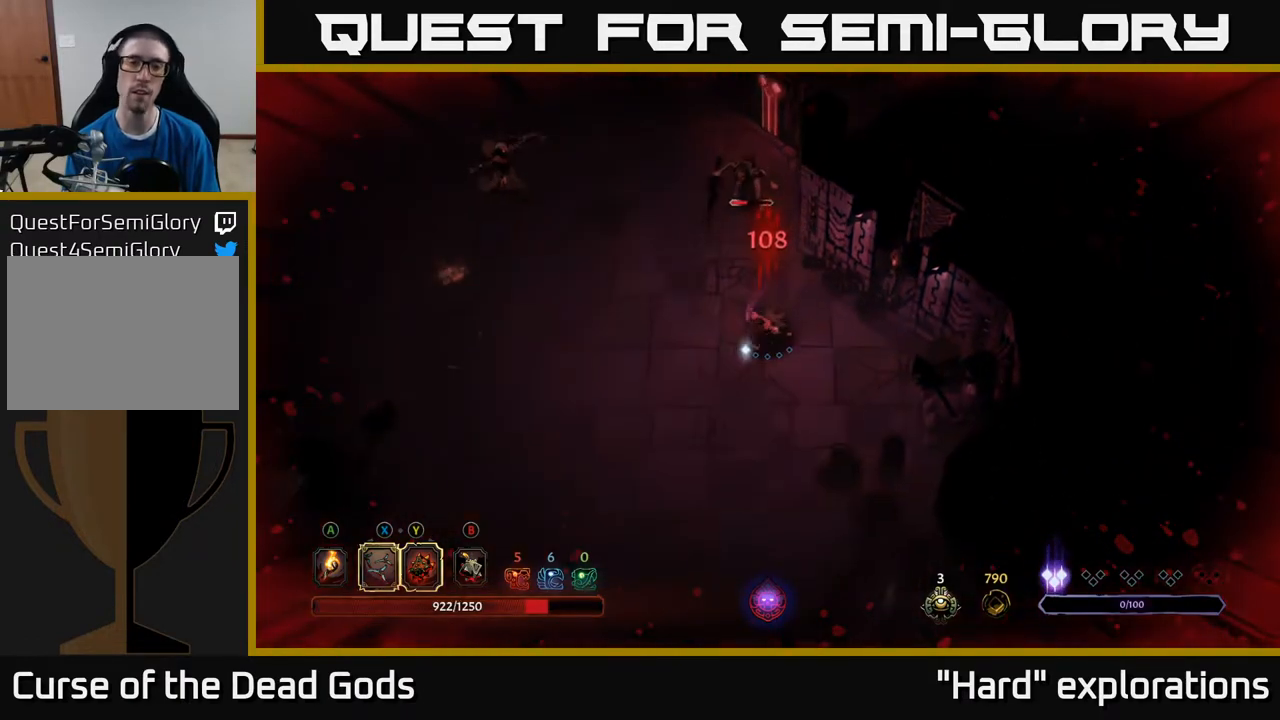
{"buttons": [], "left_stick": "up-right", "right_stick": "center", "events": [[167, "left_stick", "down-left"], [350, "left_stick", "left"], [500, "left_stick", "up-right"]]}
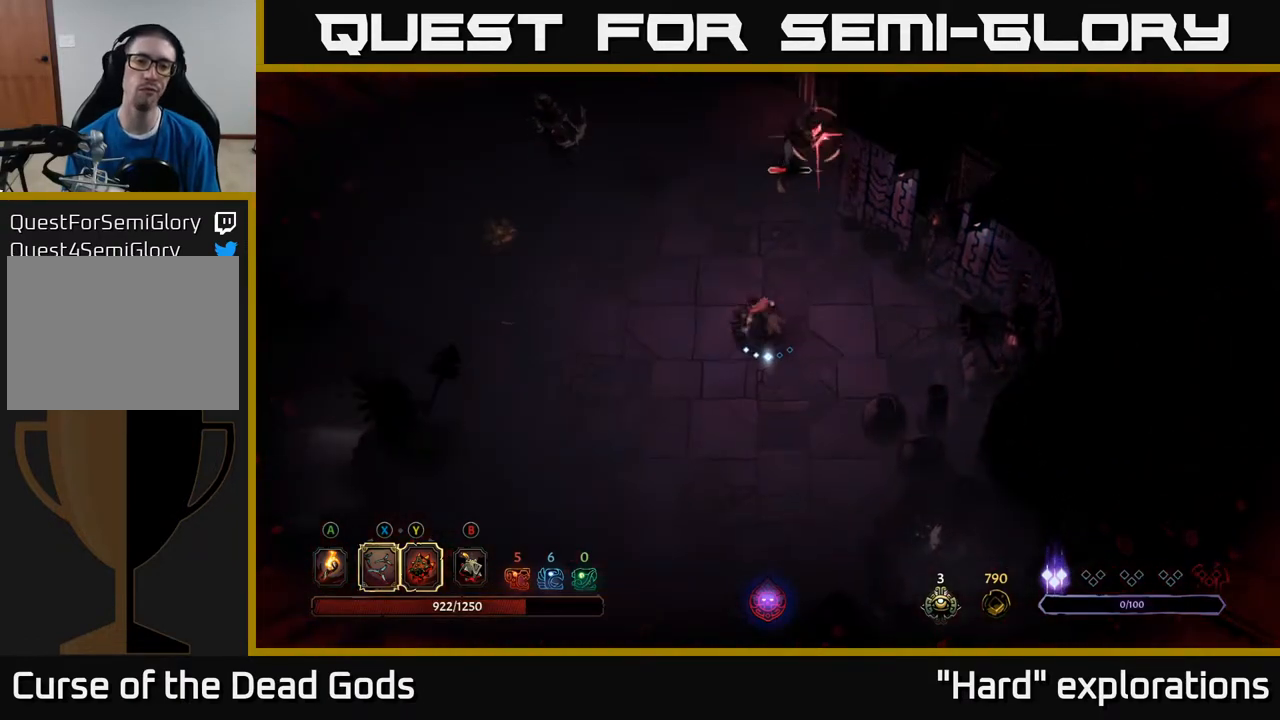
{"buttons": [], "left_stick": "right", "right_stick": "center", "events": [[17, "left_stick", "right"], [250, "R2", "down"], [433, "R2", "up"]]}
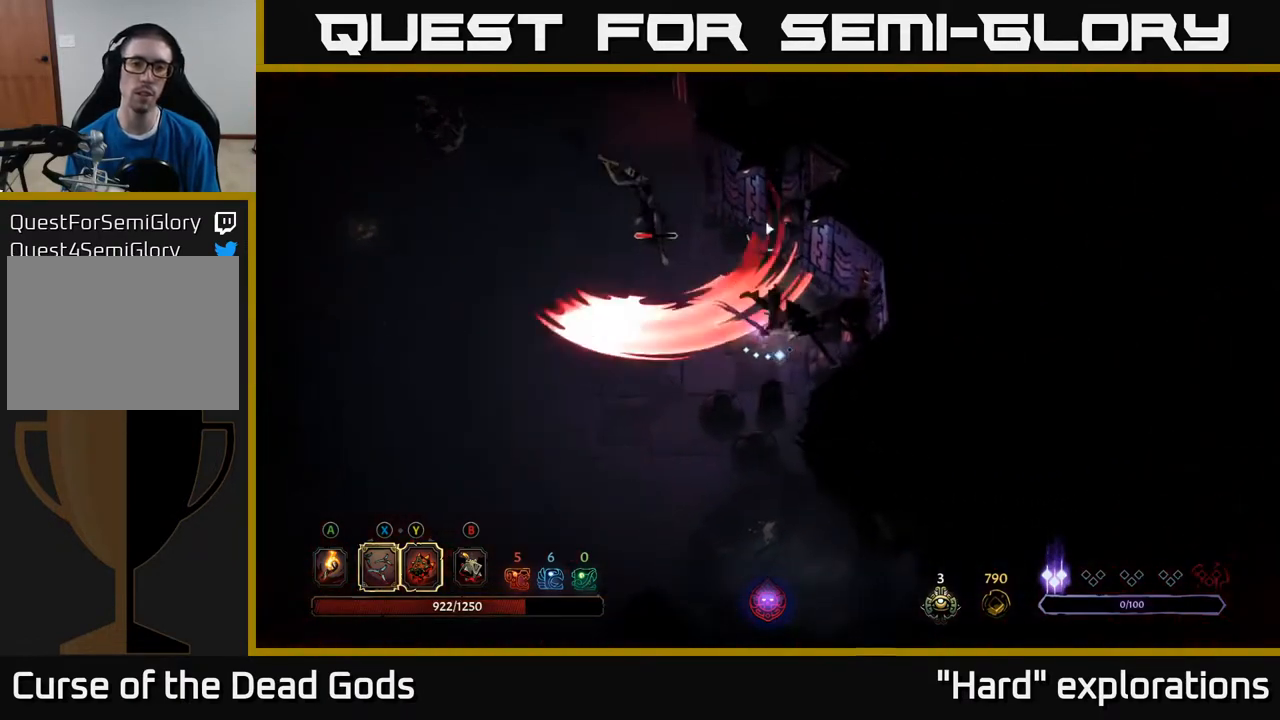
{"buttons": [], "left_stick": "down-left", "right_stick": "center", "events": [[33, "left_stick", "down-right"], [167, "left_stick", "down"], [450, "left_stick", "down-left"]]}
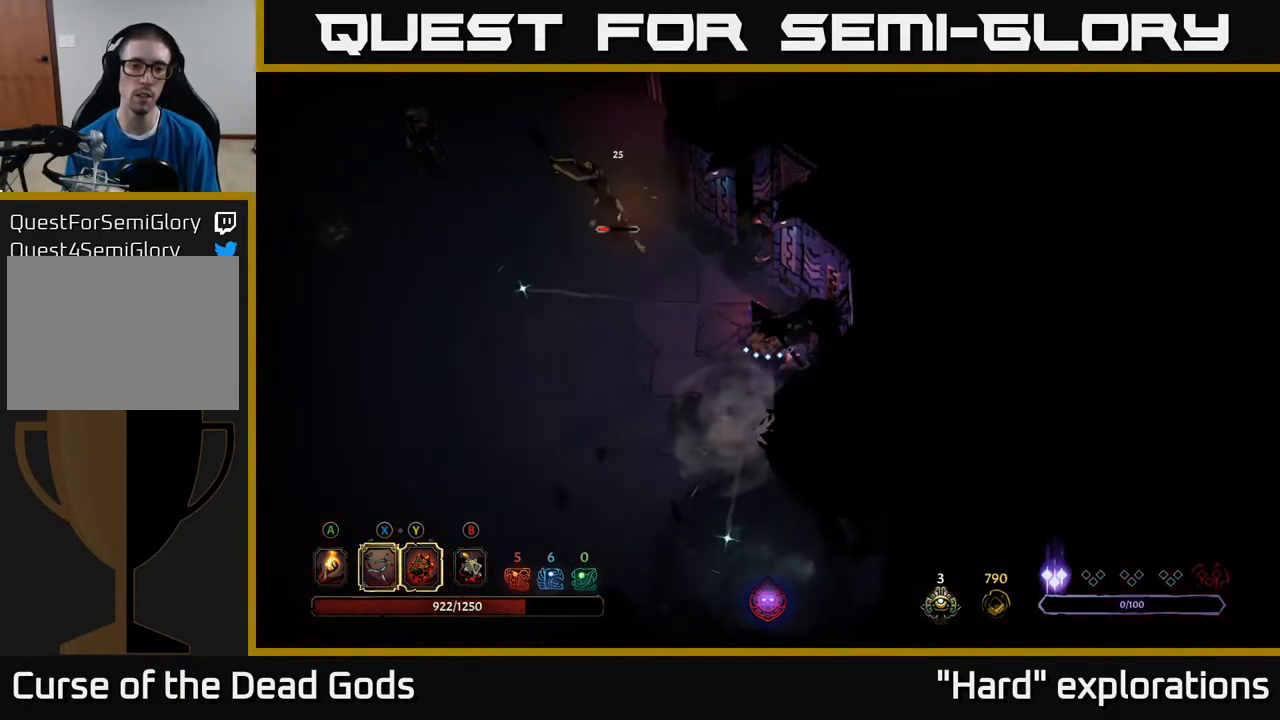
{"buttons": [], "left_stick": "down", "right_stick": "center", "events": [[250, "left_stick", "down"], [283, "R2", "down"], [400, "R2", "up"]]}
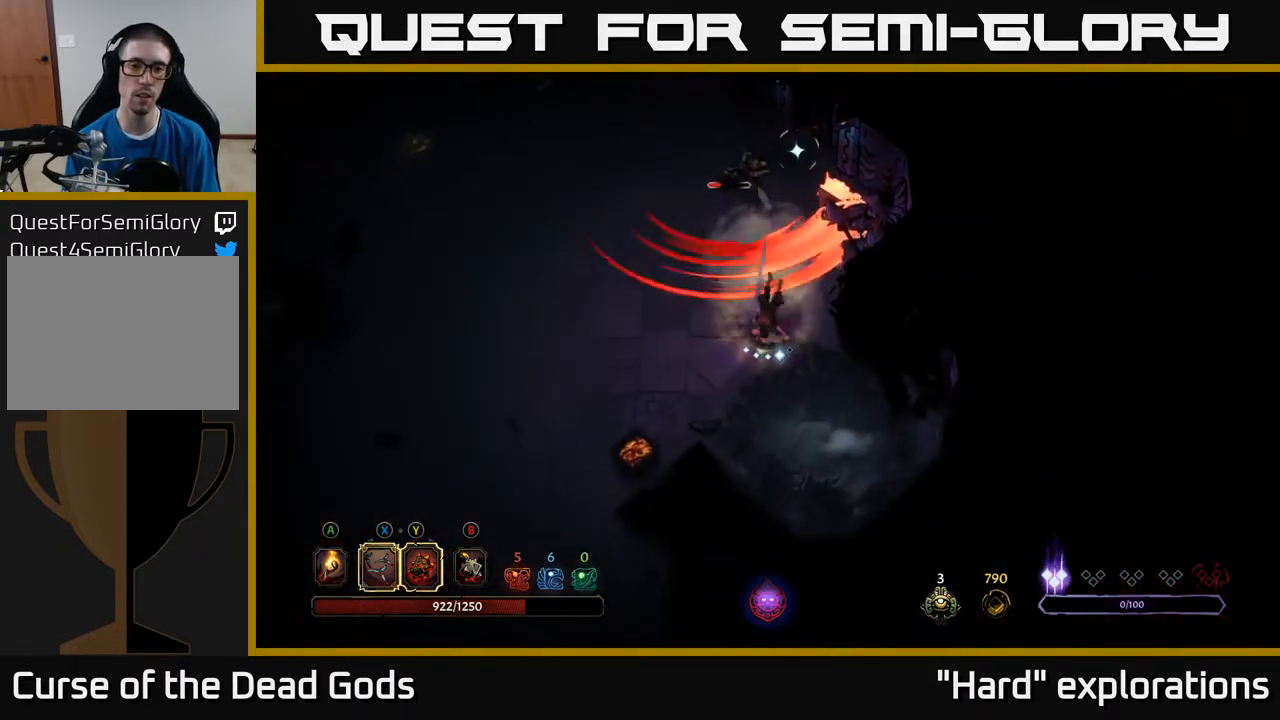
{"buttons": [], "left_stick": "up", "right_stick": "center", "events": [[83, "left_stick", "center"], [283, "left_stick", "up-right"], [450, "left_stick", "up"]]}
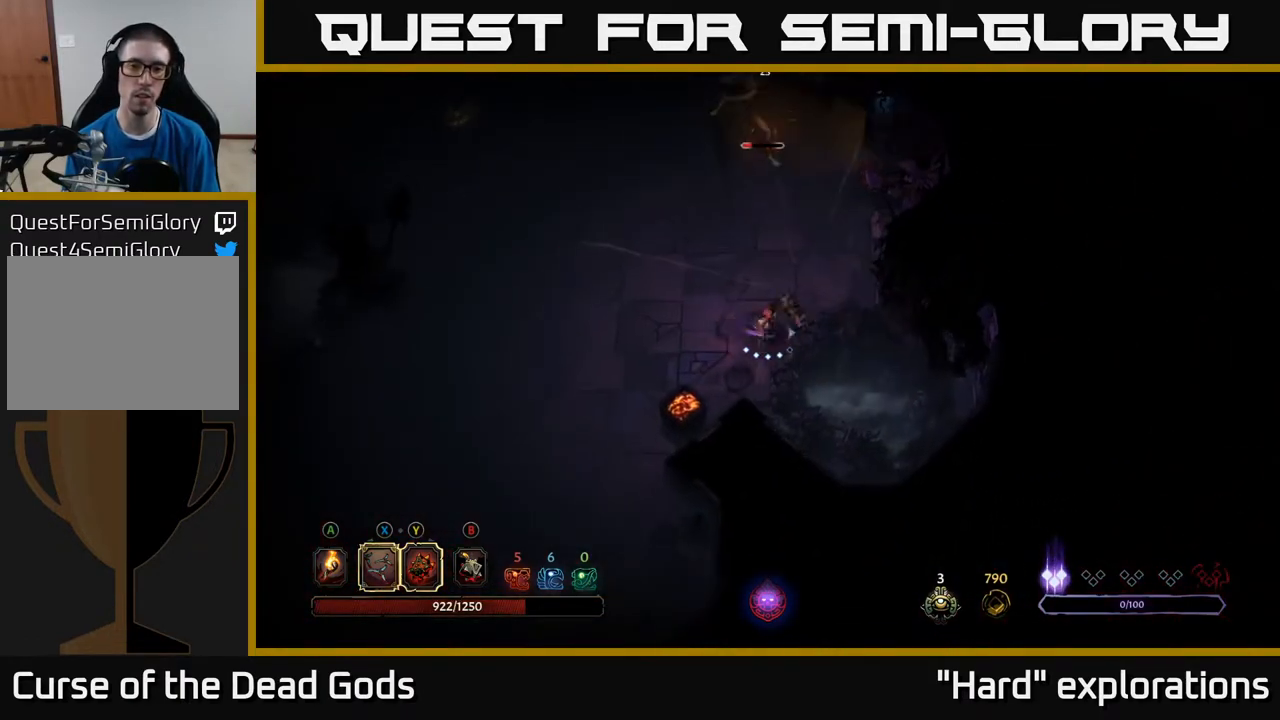
{"buttons": [], "left_stick": "up", "right_stick": "center", "events": []}
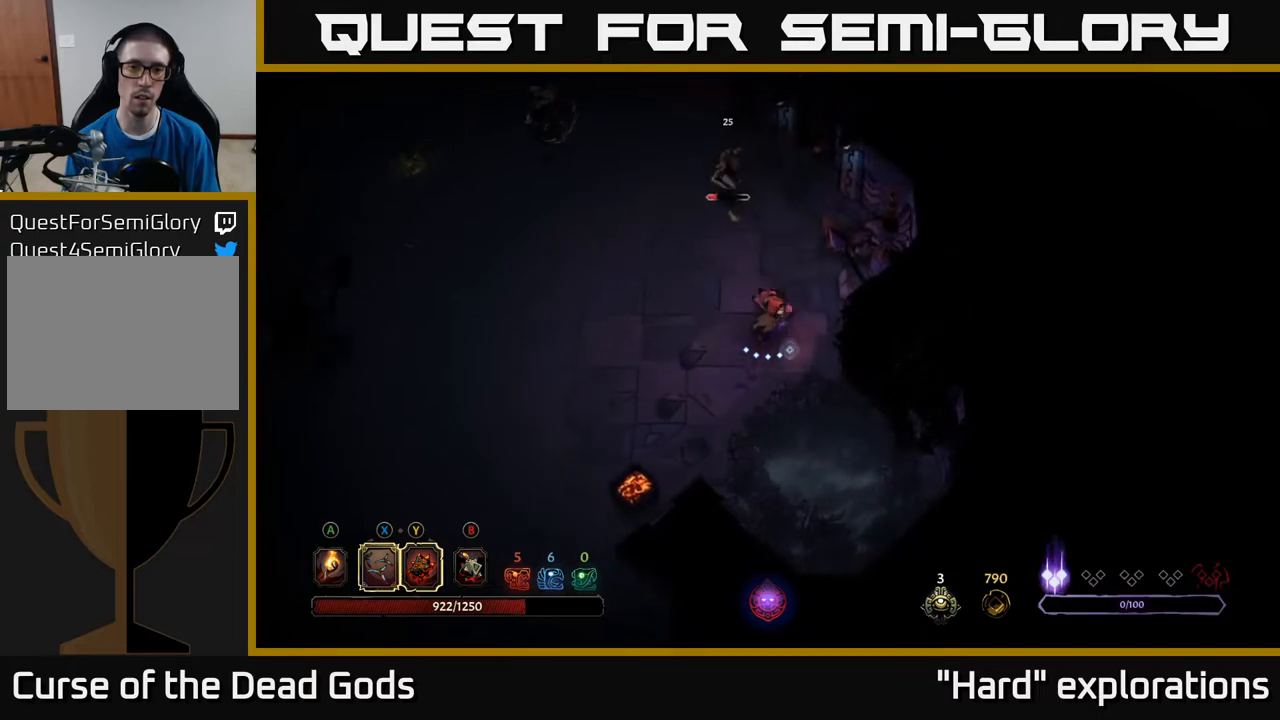
{"buttons": ["Y"], "left_stick": "up-left", "right_stick": "center", "events": [[200, "Y", "down"], [267, "left_stick", "up-left"]]}
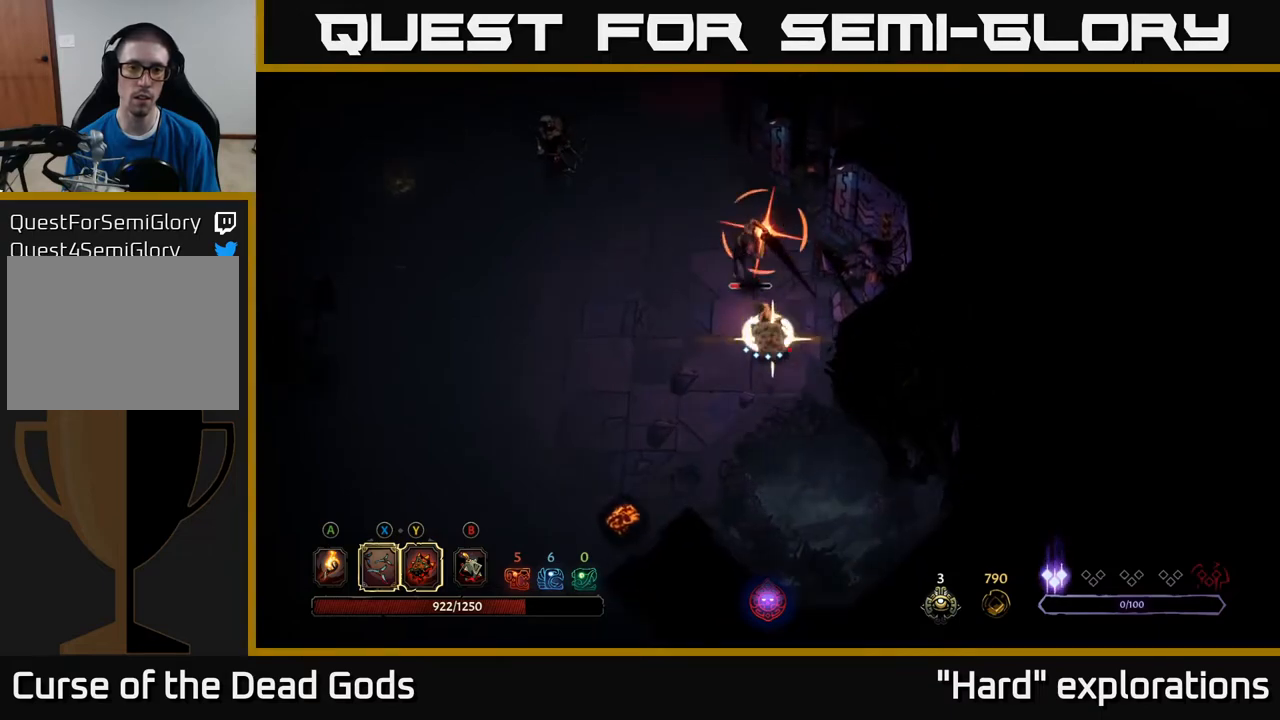
{"buttons": ["X"], "left_stick": "up-left", "right_stick": "center", "events": [[67, "Y", "up"], [500, "X", "down"]]}
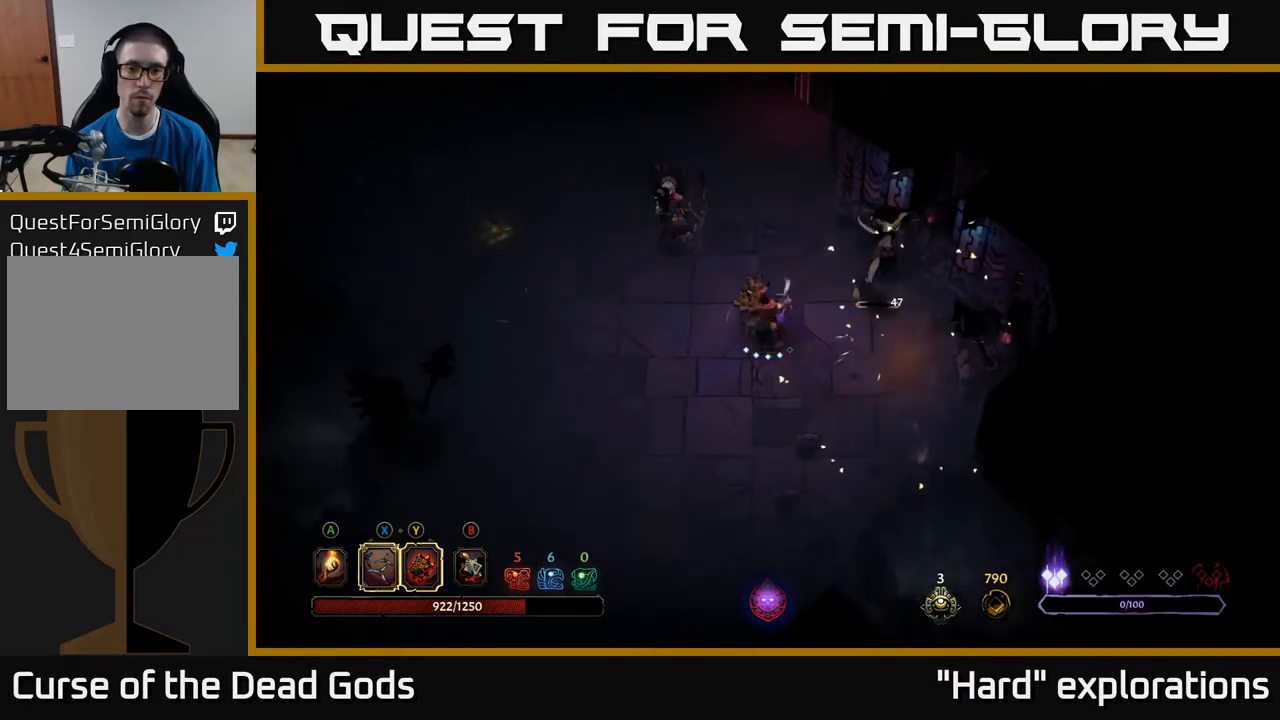
{"buttons": ["X"], "left_stick": "up-right", "right_stick": "center", "events": [[67, "left_stick", "up"], [117, "X", "up"], [317, "left_stick", "up-right"], [383, "X", "down"]]}
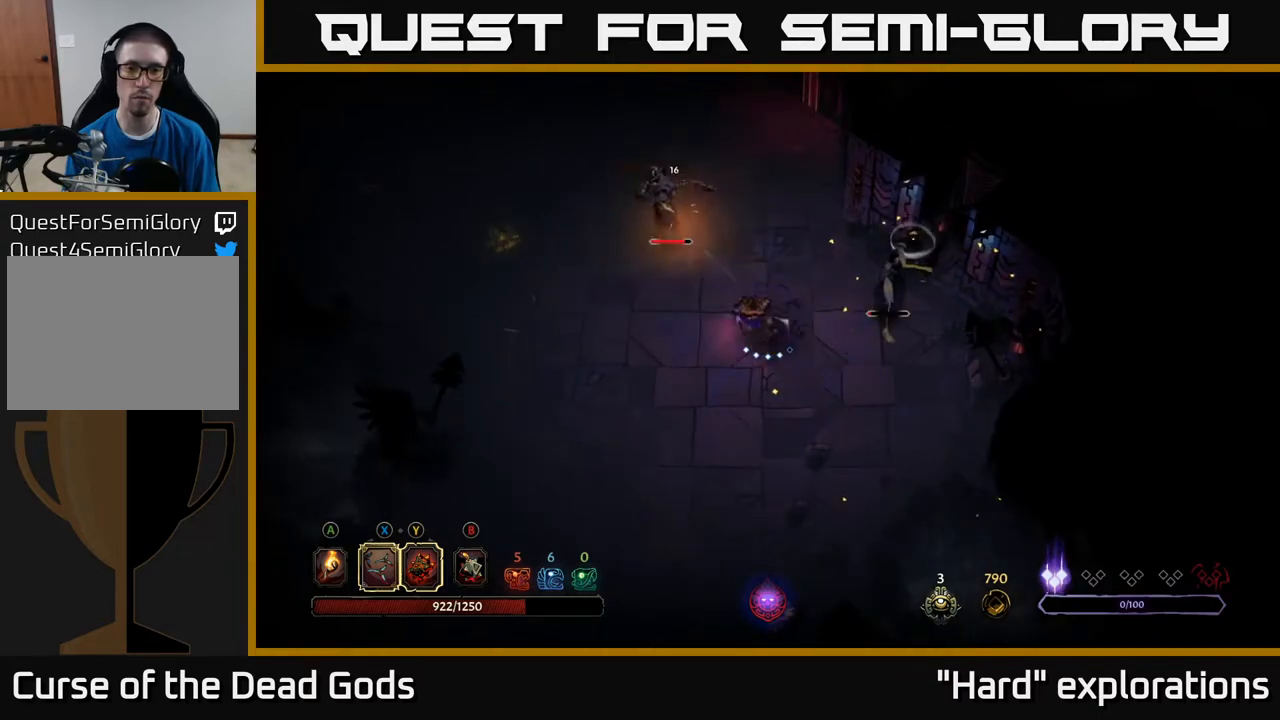
{"buttons": [], "left_stick": "up-left", "right_stick": "center", "events": [[17, "X", "up"], [283, "X", "down"], [283, "left_stick", "up-left"], [400, "X", "up"]]}
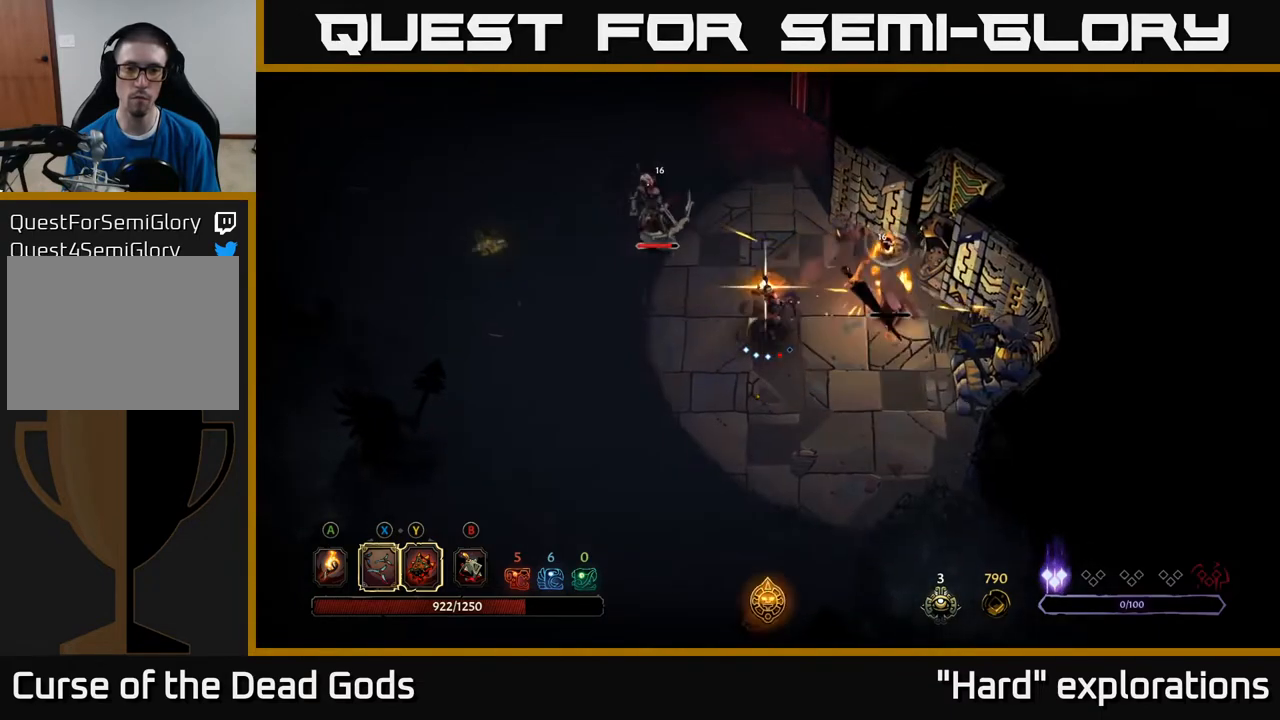
{"buttons": [], "left_stick": "center", "right_stick": "center", "events": [[350, "left_stick", "center"]]}
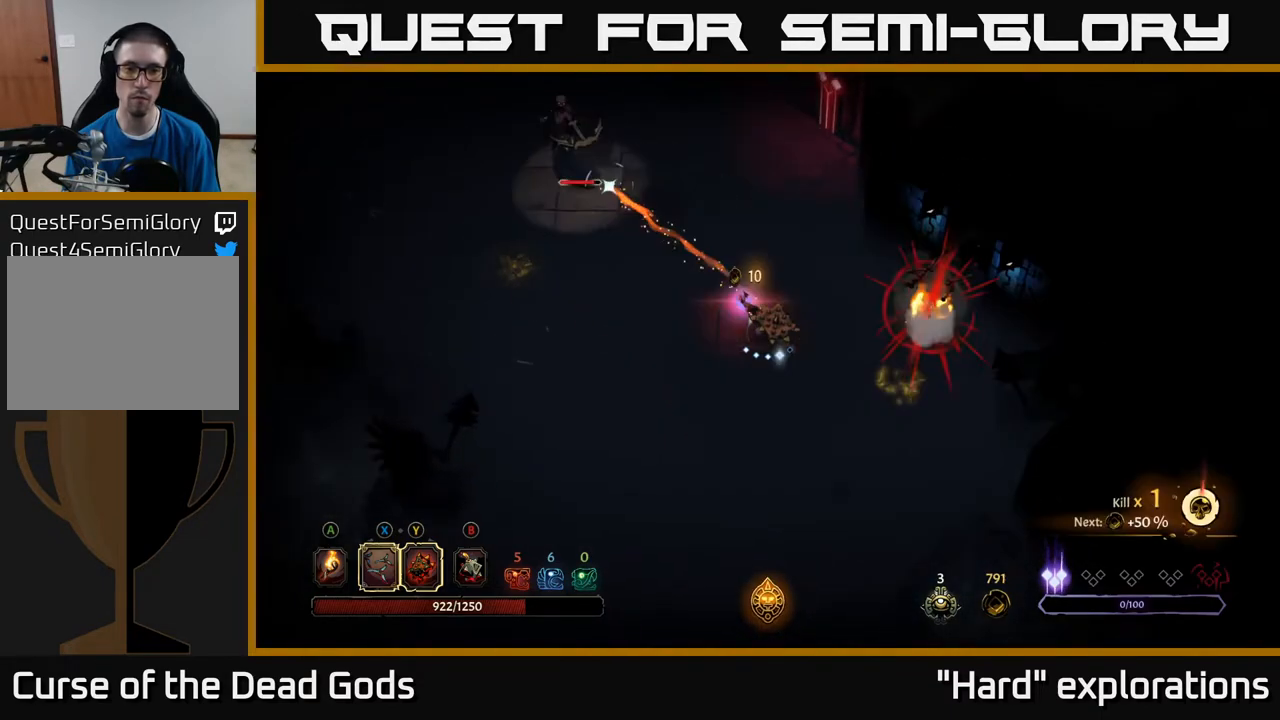
{"buttons": [], "left_stick": "up-left", "right_stick": "center", "events": [[67, "left_stick", "up-left"], [317, "left_stick", "up"], [483, "left_stick", "up-left"]]}